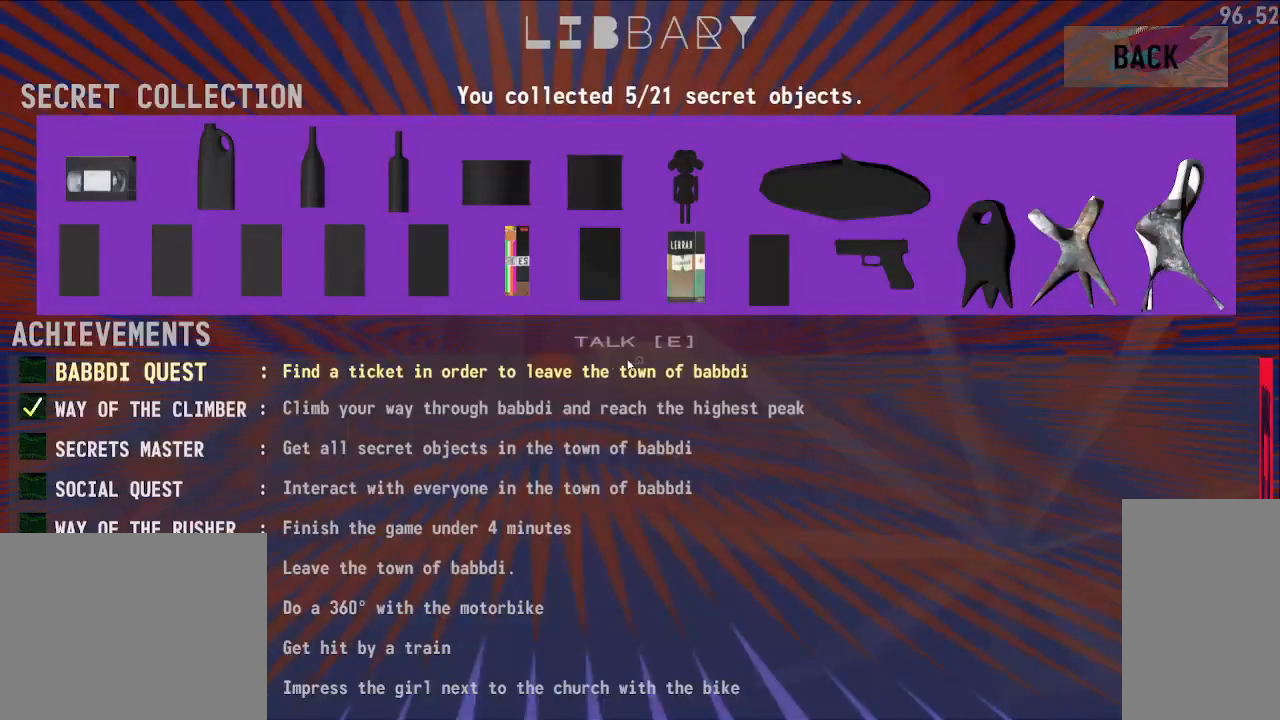
Gameplay with keyboard and mouse; each line is a JSON object with the keys and mouse buttons held at the frame after it. "events" lists presses ("down") and releases ("up") of "a", "ctrl", "d", "e", "q", "s", "shift", "space", "w", "mouse_left", "mouse_wheel", "mouse_right", "mouse_mb4" and "mouse_mb5" between this image and that frame as [ms after this image, input, new state], when the widget could be followed in between. "mouse_left", "mouse_wheel", "mouse_right", "mouse_mb4", "mouse_mb5" = the "left", "wheel", "right", "mb4", "mb5" buttons of the "mouse" list. No other keys are recorded. "wheel" means that the mouse wheel is clicked or scrolled. Mouse movement is not recorded.
{"keys": [], "mouse": [], "events": [[250, "e", "down"], [333, "e", "up"]]}
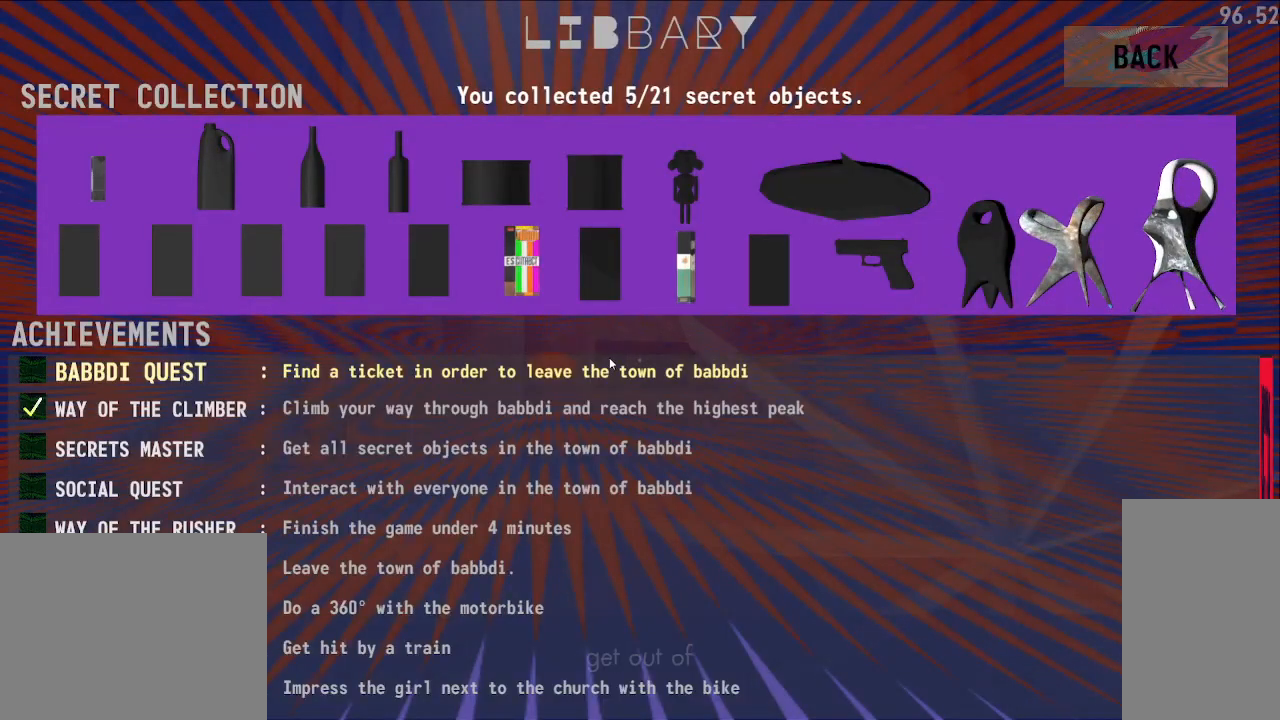
{"keys": [], "mouse": [], "events": [[117, "e", "down"], [233, "e", "up"]]}
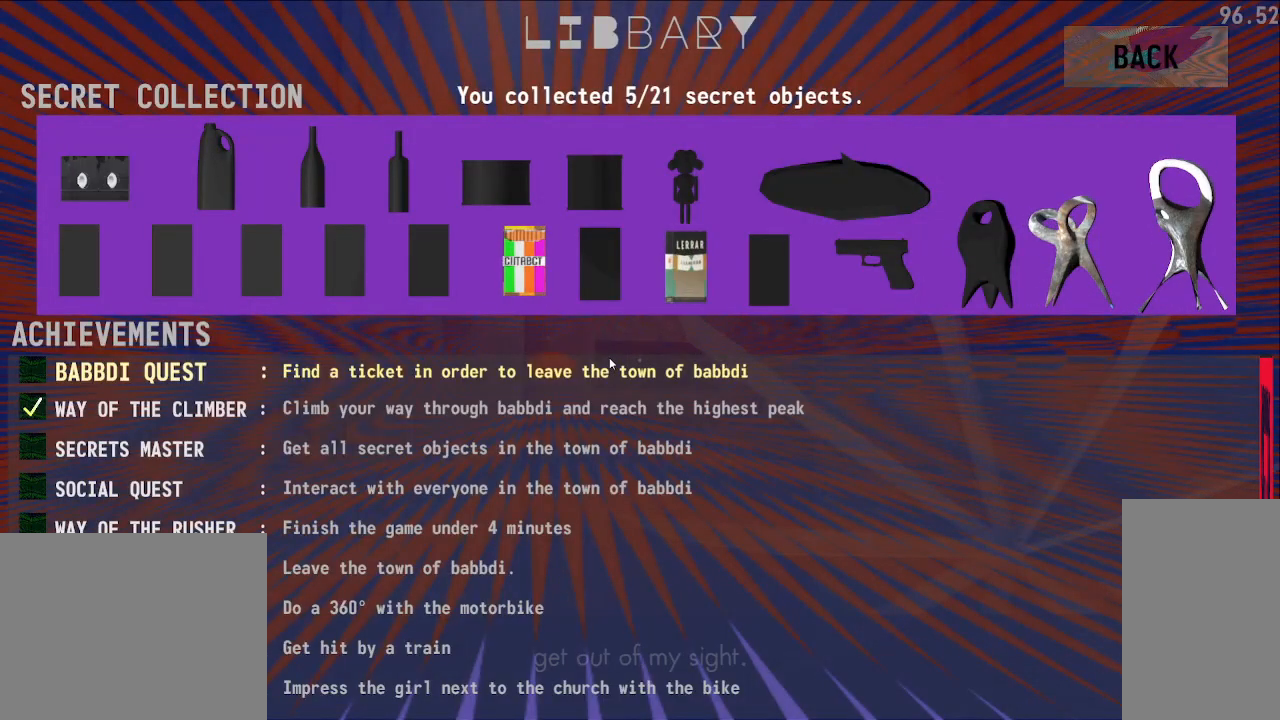
{"keys": [], "mouse": [], "events": [[50, "e", "down"], [167, "e", "up"]]}
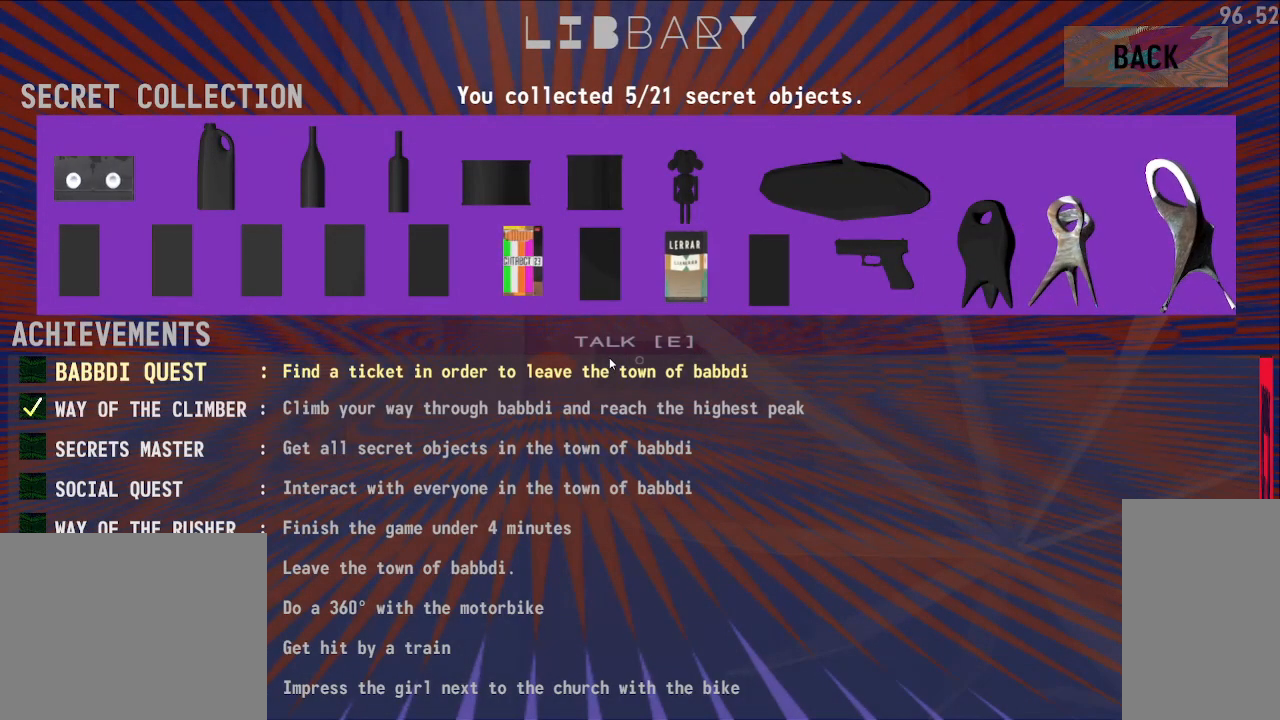
{"keys": ["d", "shift", "w"], "mouse": ["left"], "events": [[333, "d", "down"], [350, "w", "down"], [367, "mouse_left", "down"], [400, "shift", "down"]]}
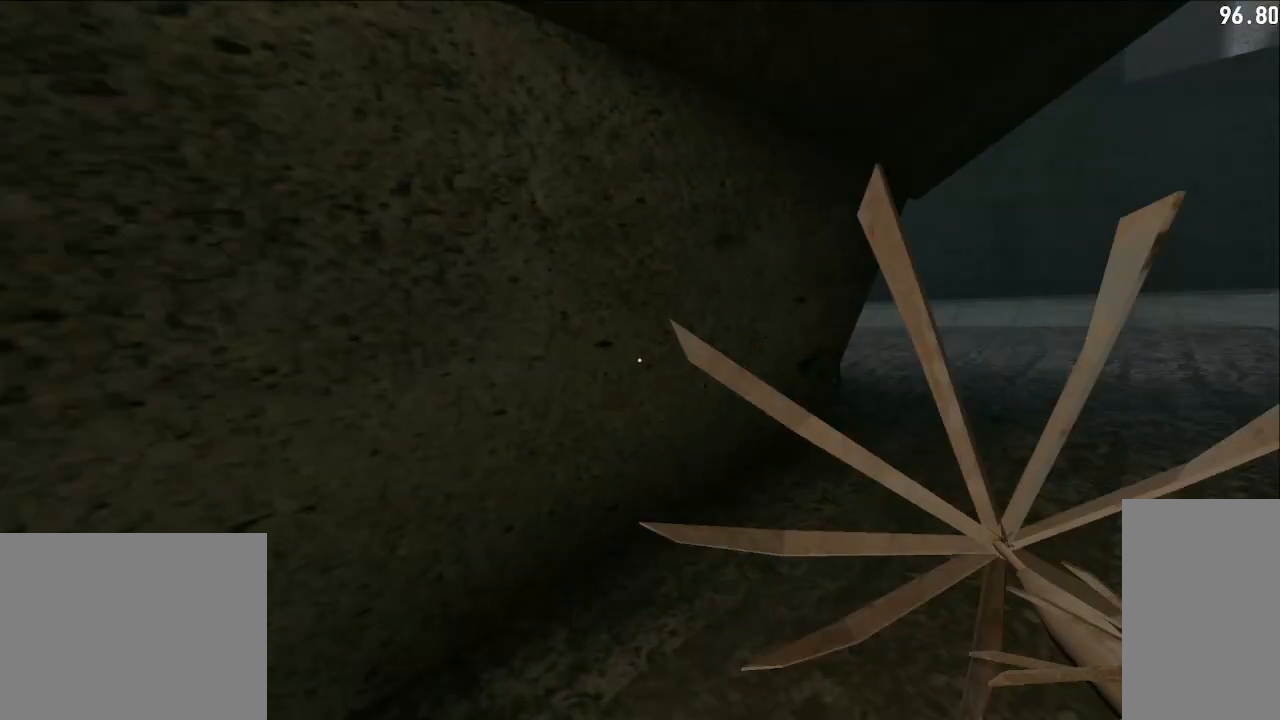
{"keys": ["d", "shift", "w"], "mouse": ["left"], "events": []}
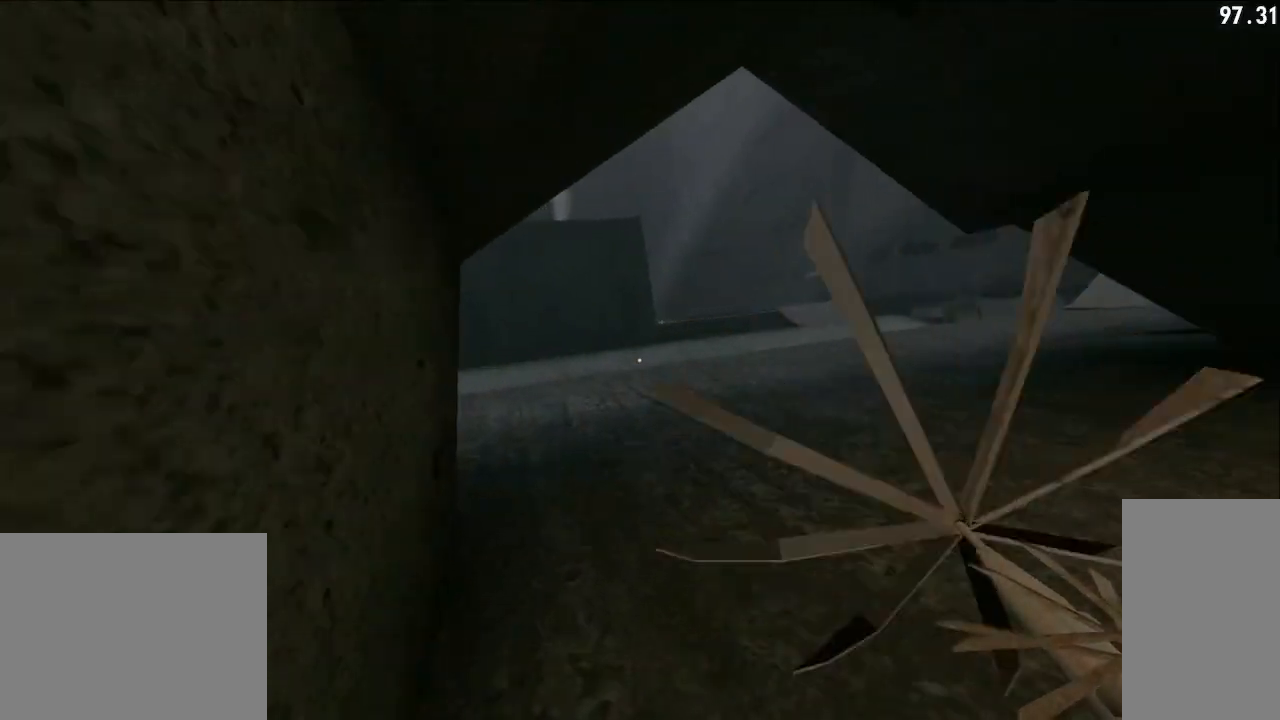
{"keys": ["a", "shift", "w"], "mouse": [], "events": [[317, "d", "up"], [367, "a", "down"], [467, "mouse_left", "up"]]}
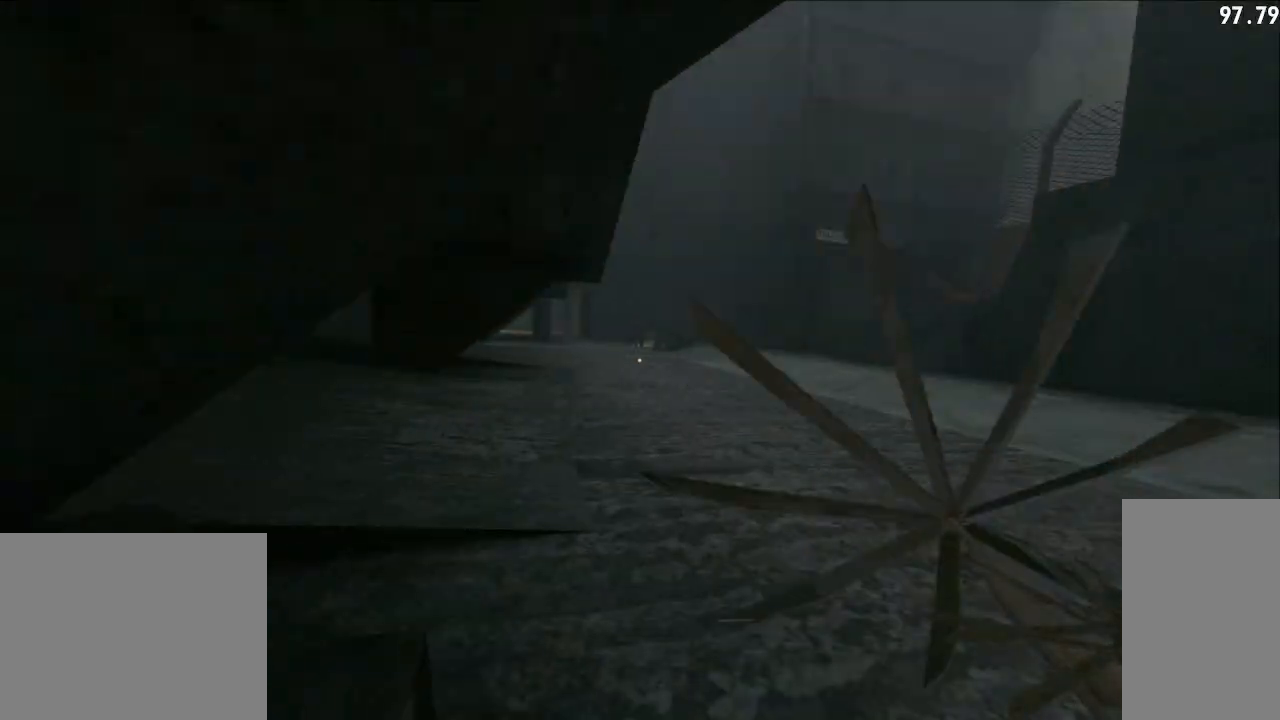
{"keys": ["shift", "w"], "mouse": ["left"], "events": [[117, "mouse_left", "down"], [500, "a", "up"]]}
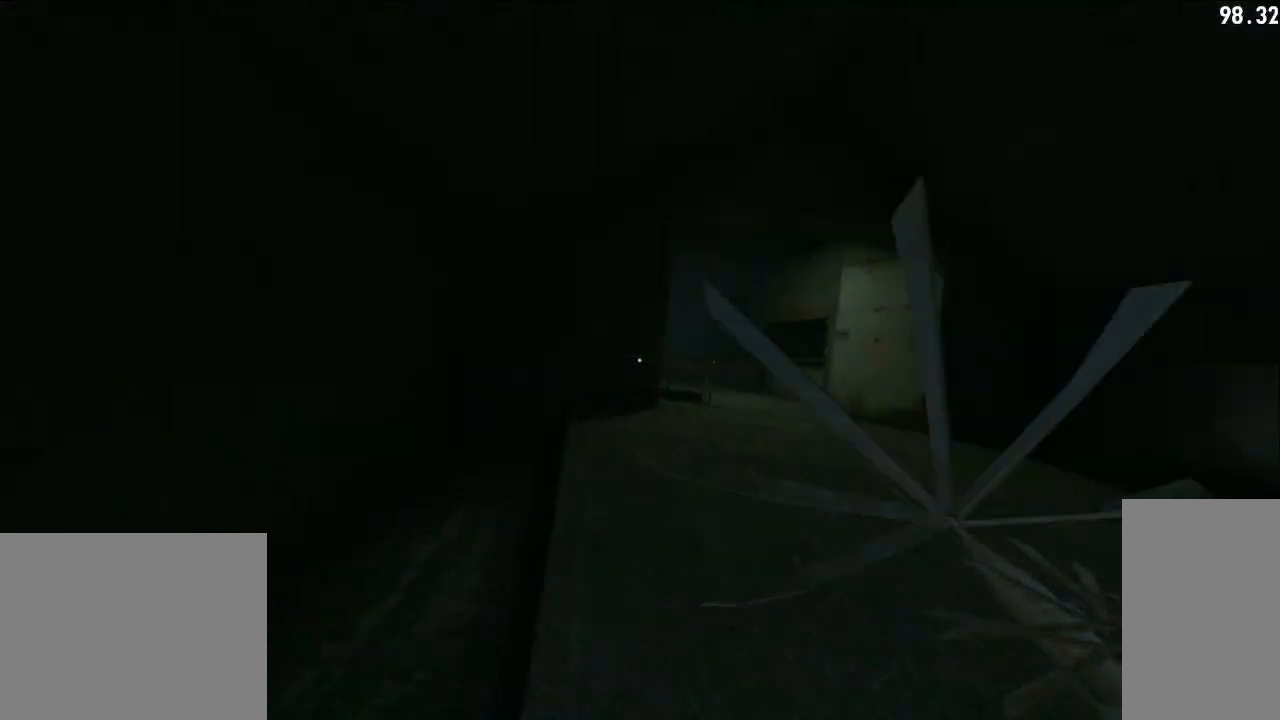
{"keys": ["shift", "w"], "mouse": ["left"], "events": [[183, "d", "down"], [450, "d", "up"], [450, "mouse_left", "up"], [500, "mouse_left", "down"]]}
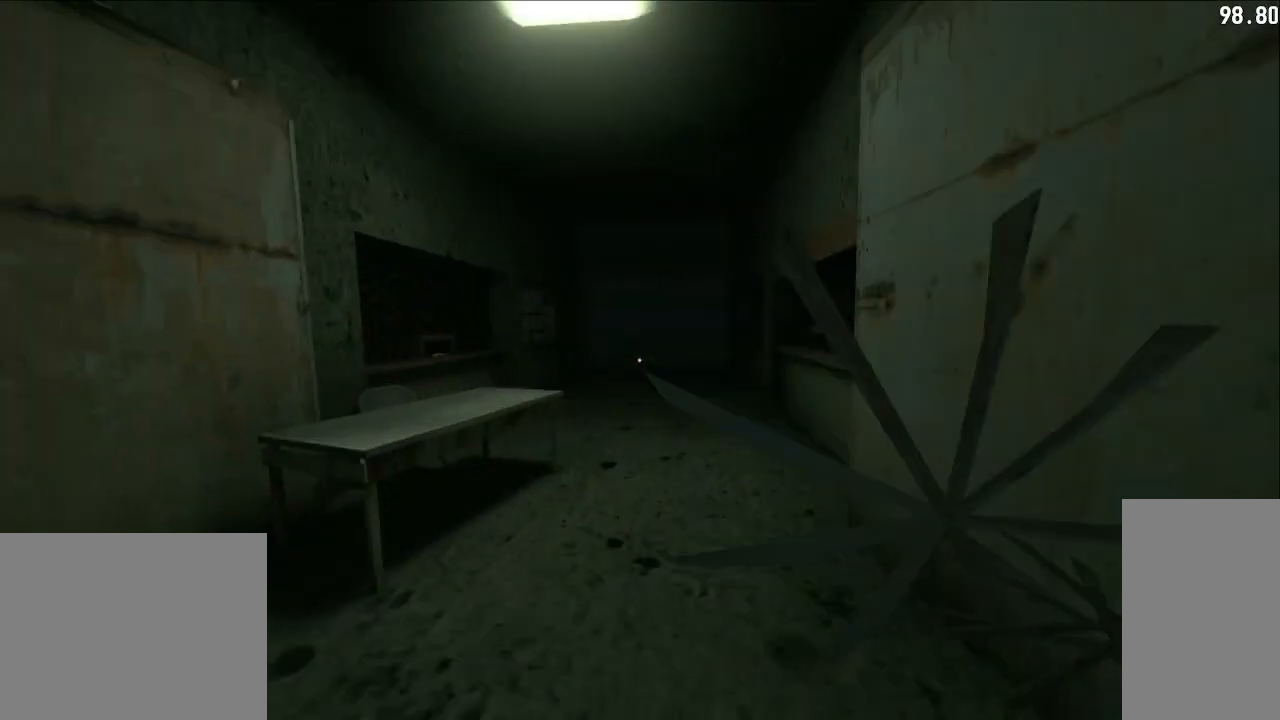
{"keys": ["w"], "mouse": [], "events": [[67, "a", "down"], [100, "mouse_left", "up"], [217, "mouse_left", "down"], [300, "shift", "up"], [333, "mouse_left", "up"], [367, "a", "up"]]}
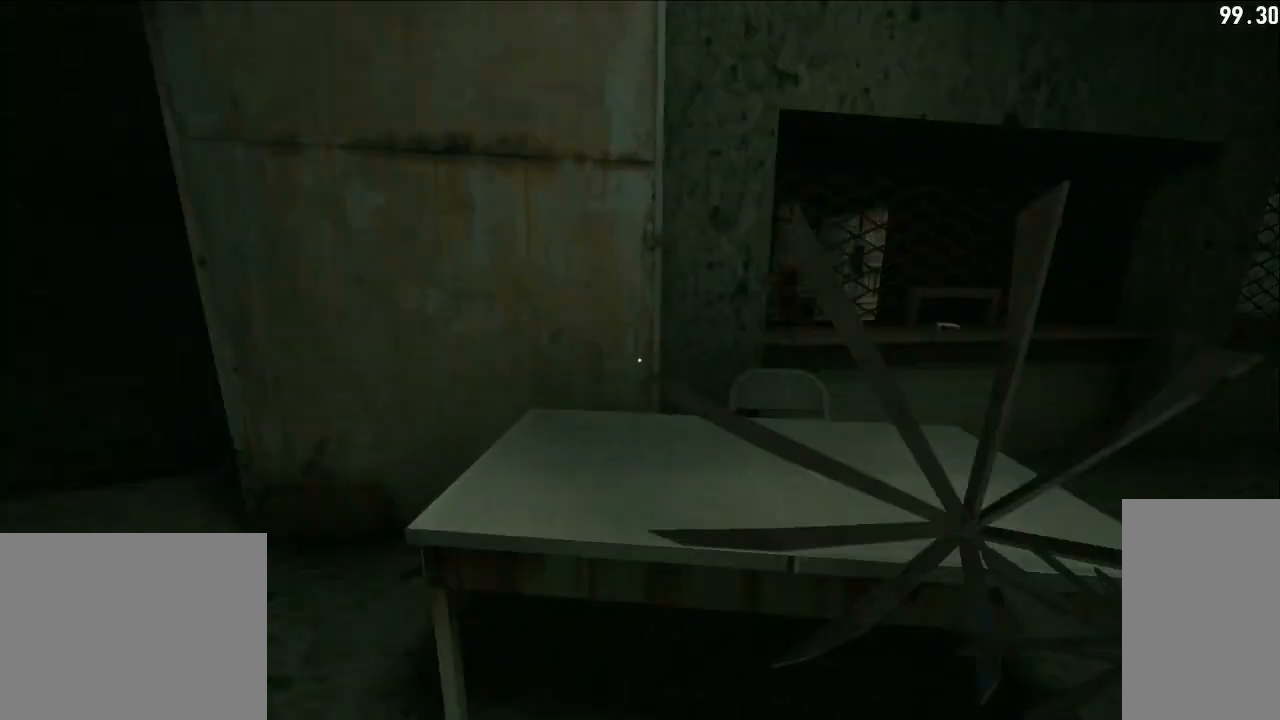
{"keys": [], "mouse": [], "events": [[83, "mouse_left", "down"], [150, "d", "down"], [233, "mouse_left", "up"], [250, "d", "up"], [483, "w", "up"]]}
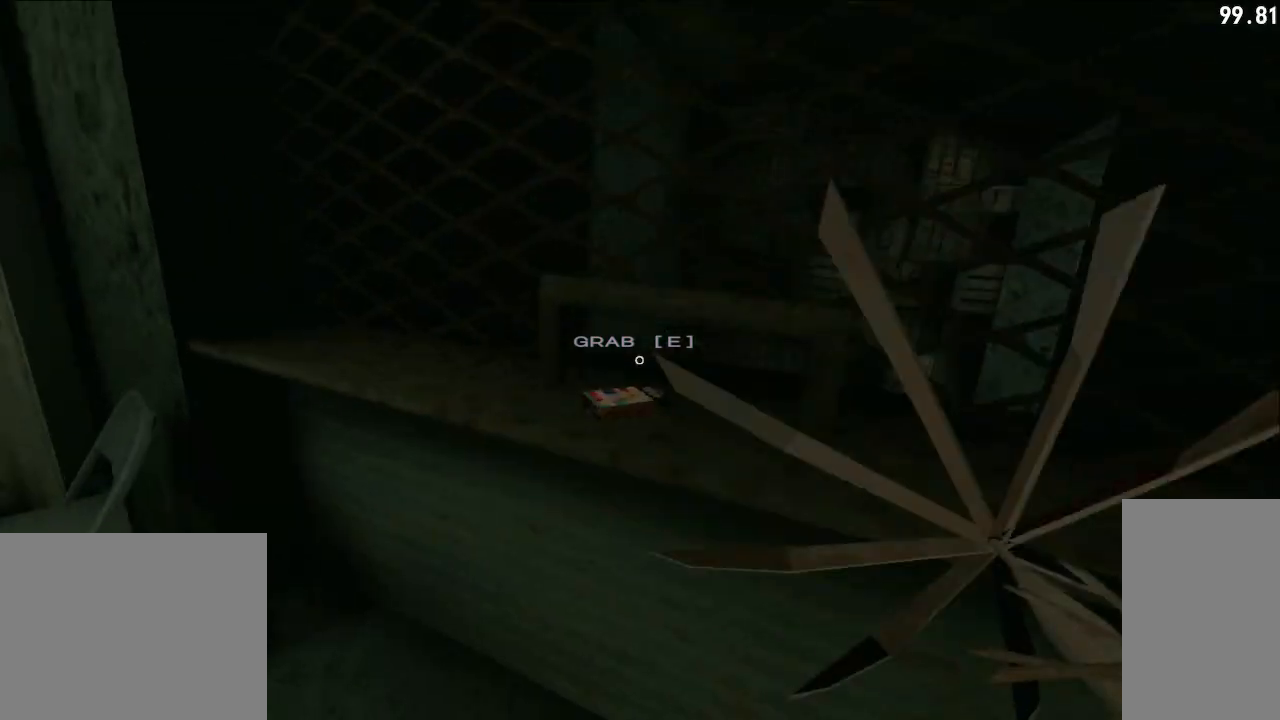
{"keys": [], "mouse": [], "events": [[333, "e", "down"], [450, "e", "up"]]}
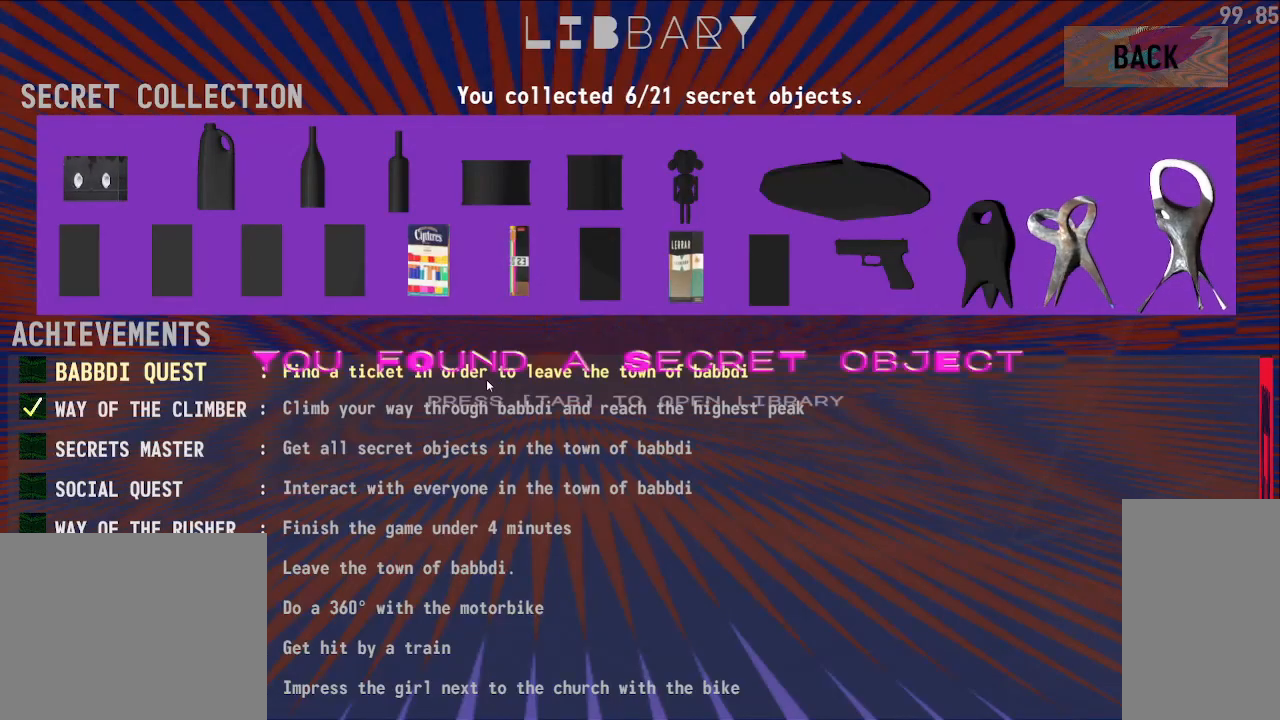
{"keys": [], "mouse": [], "events": []}
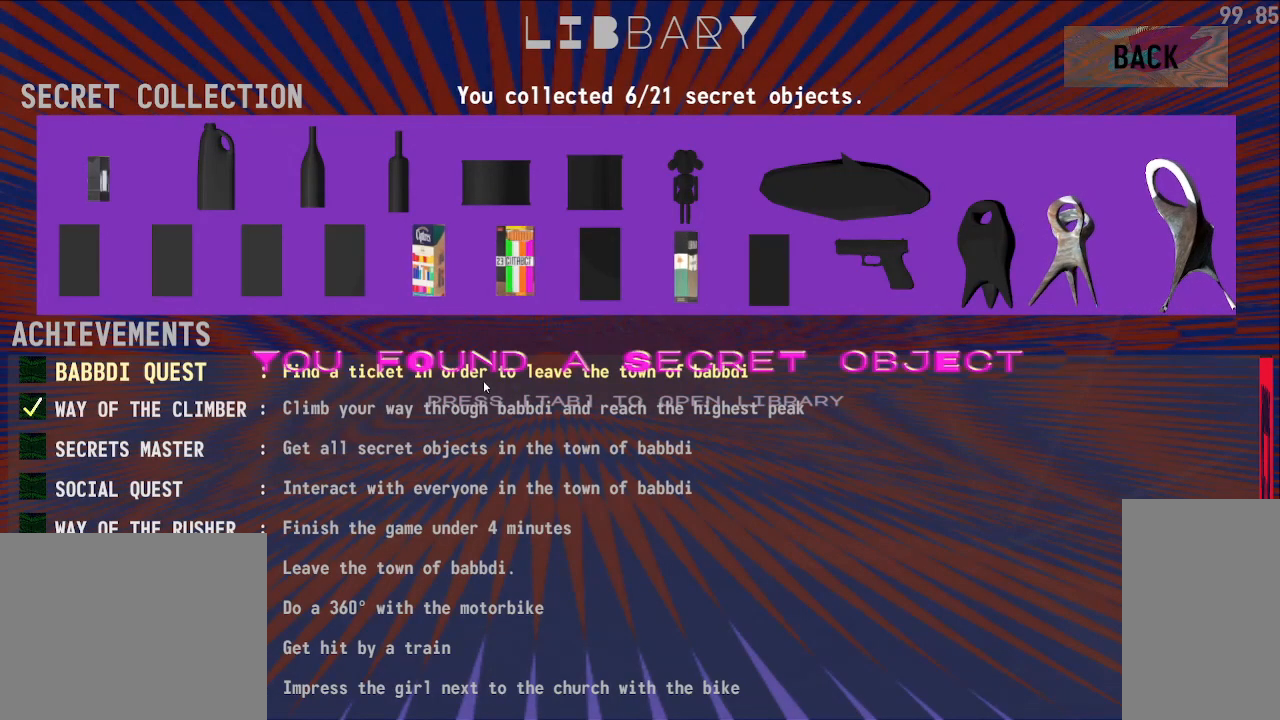
{"keys": [], "mouse": [], "events": [[183, "e", "down"], [283, "e", "up"]]}
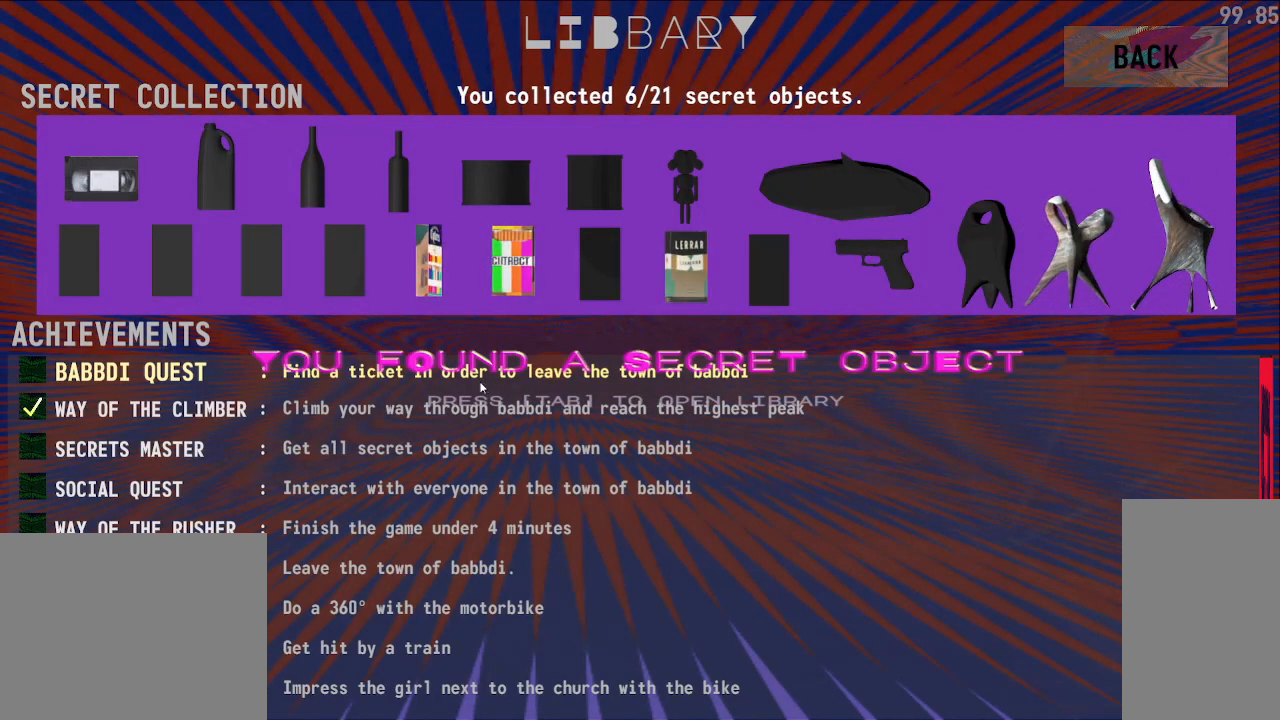
{"keys": ["a", "shift", "w"], "mouse": ["left"], "events": [[250, "shift", "down"], [250, "w", "down"], [300, "mouse_left", "down"], [350, "a", "down"]]}
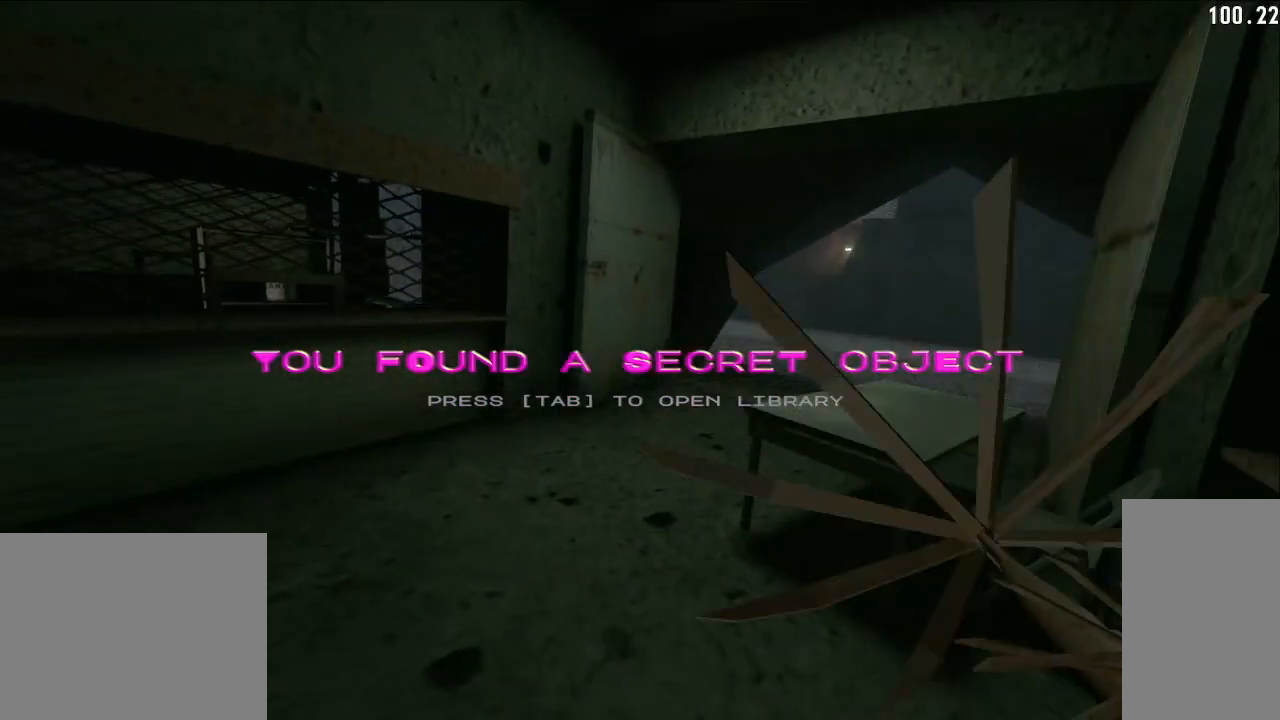
{"keys": ["shift", "w"], "mouse": ["left"], "events": [[167, "a", "up"]]}
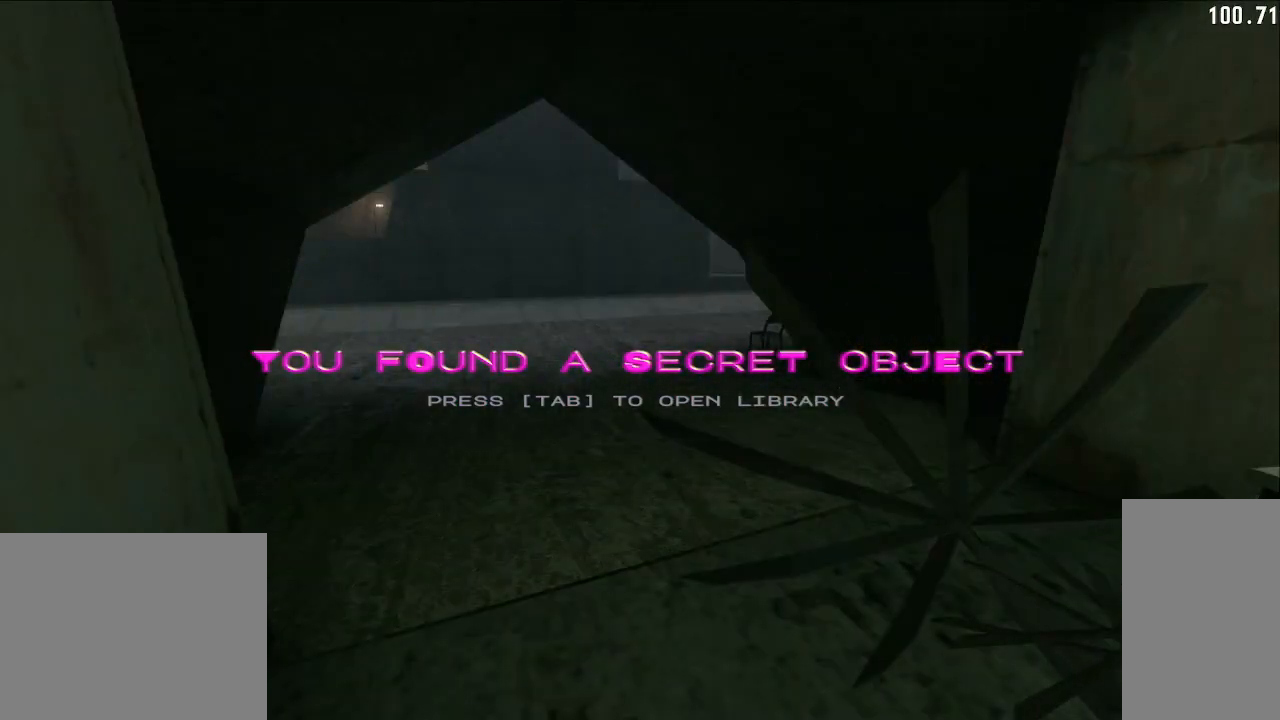
{"keys": ["shift", "w"], "mouse": ["left"], "events": []}
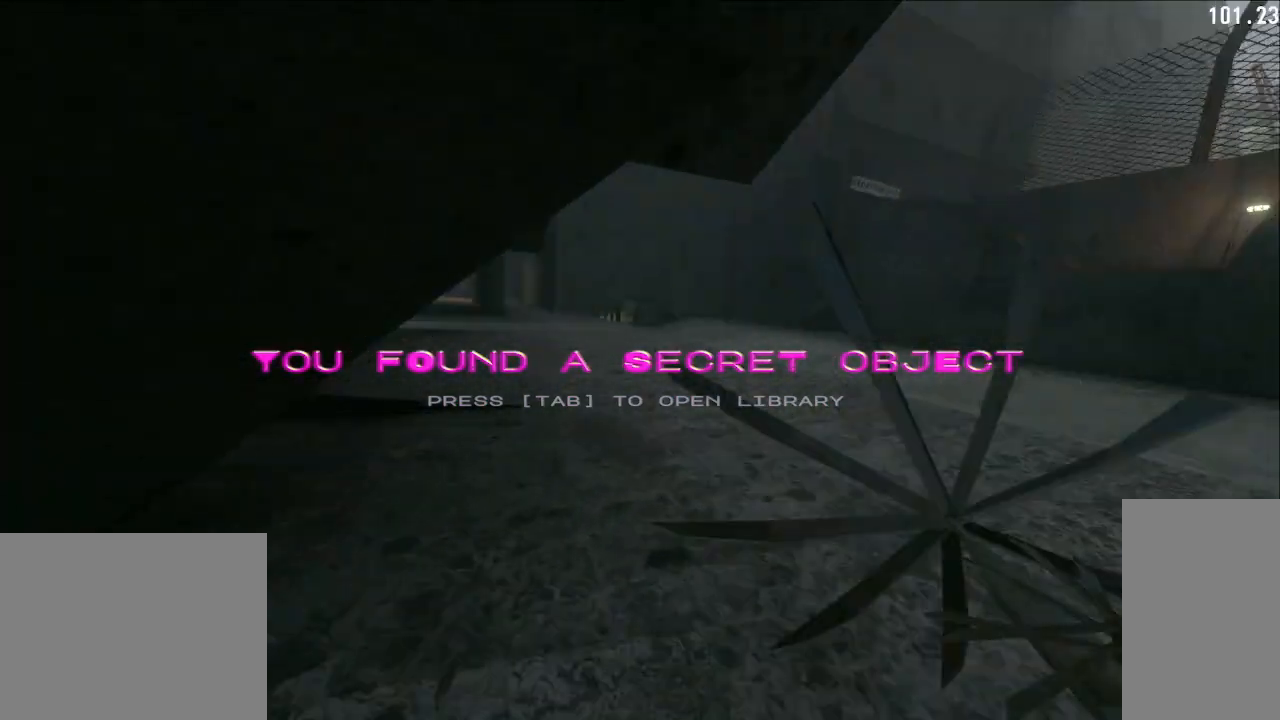
{"keys": ["d", "shift", "w"], "mouse": ["left"], "events": [[333, "d", "down"], [417, "w", "up"], [500, "w", "down"]]}
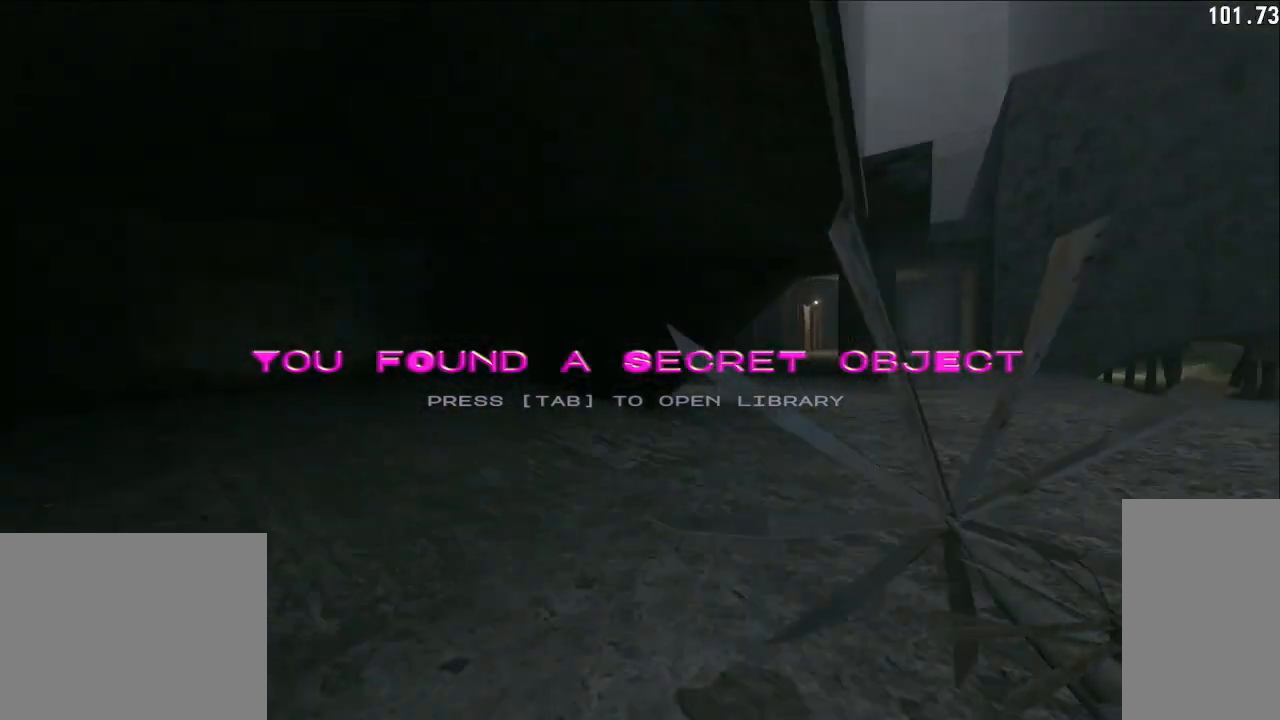
{"keys": ["a", "w"], "mouse": [], "events": [[117, "d", "up"], [217, "shift", "up"], [233, "mouse_left", "up"], [467, "a", "down"]]}
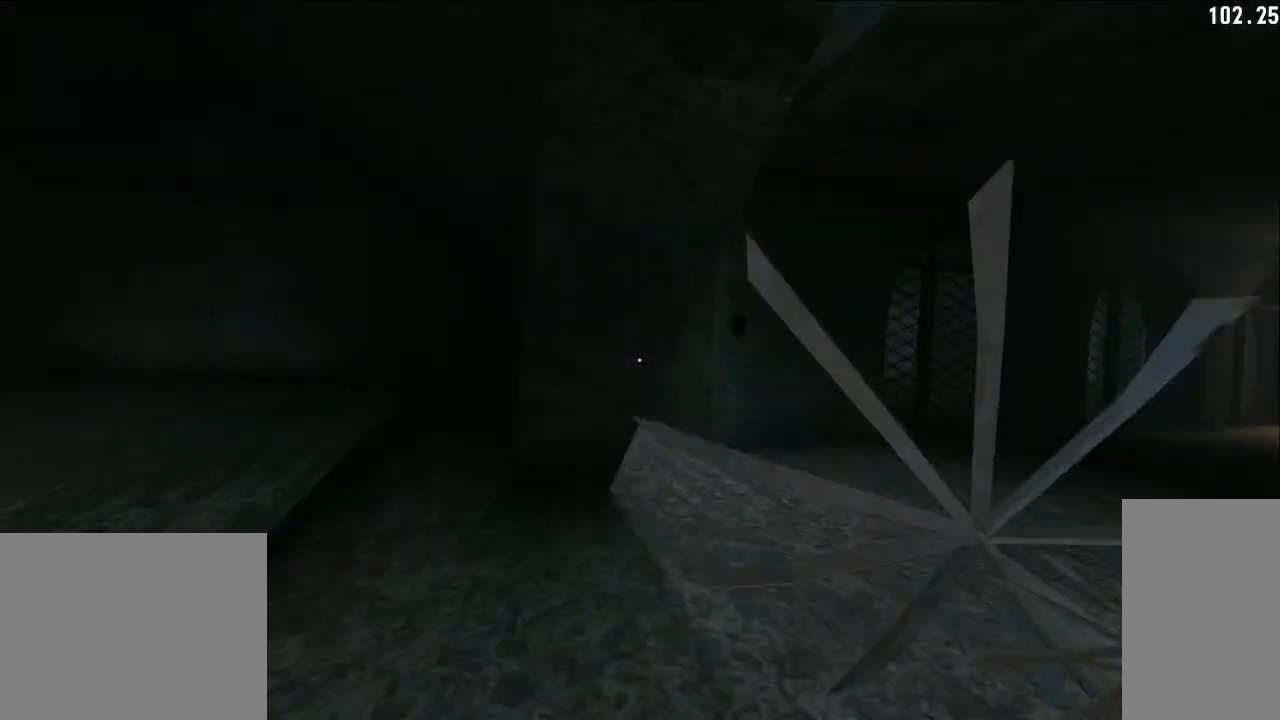
{"keys": ["a", "space", "w"], "mouse": ["left"], "events": [[17, "mouse_left", "down"], [117, "a", "up"], [183, "a", "down"], [350, "space", "down"]]}
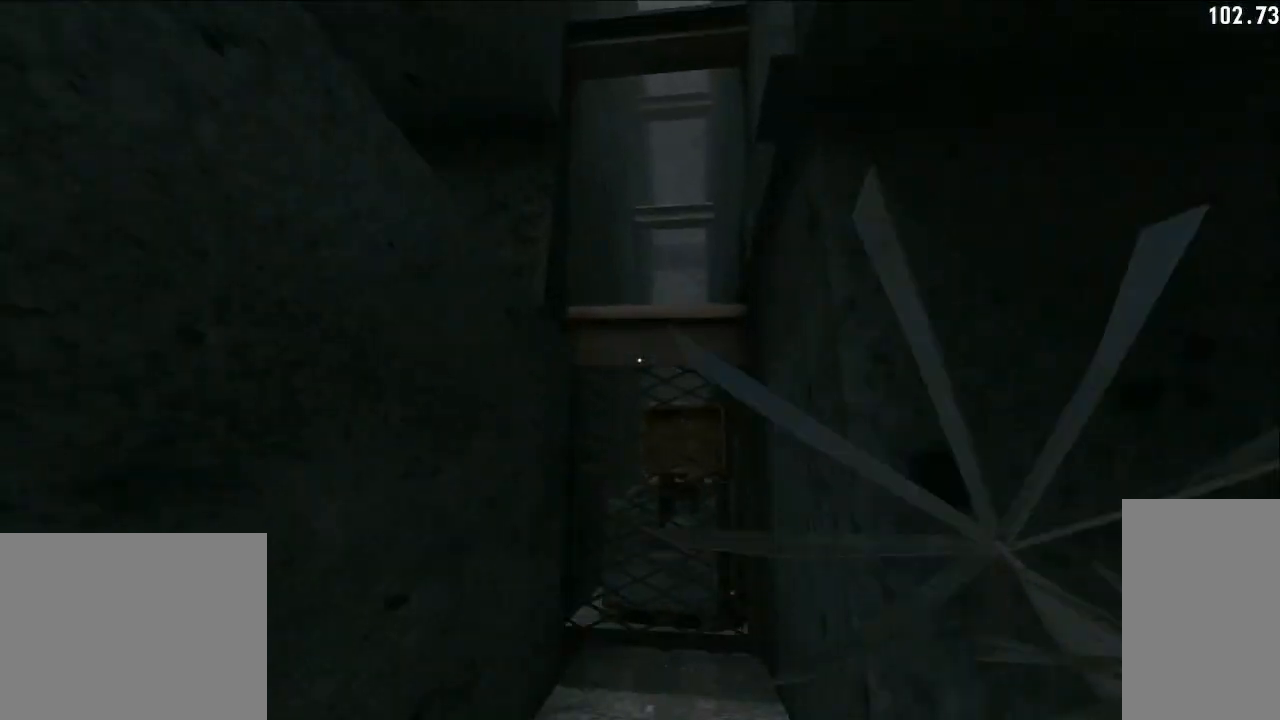
{"keys": ["w"], "mouse": ["left"], "events": [[67, "w", "up"], [317, "w", "down"], [350, "a", "up"], [400, "mouse_left", "up"], [433, "space", "up"], [483, "mouse_left", "down"]]}
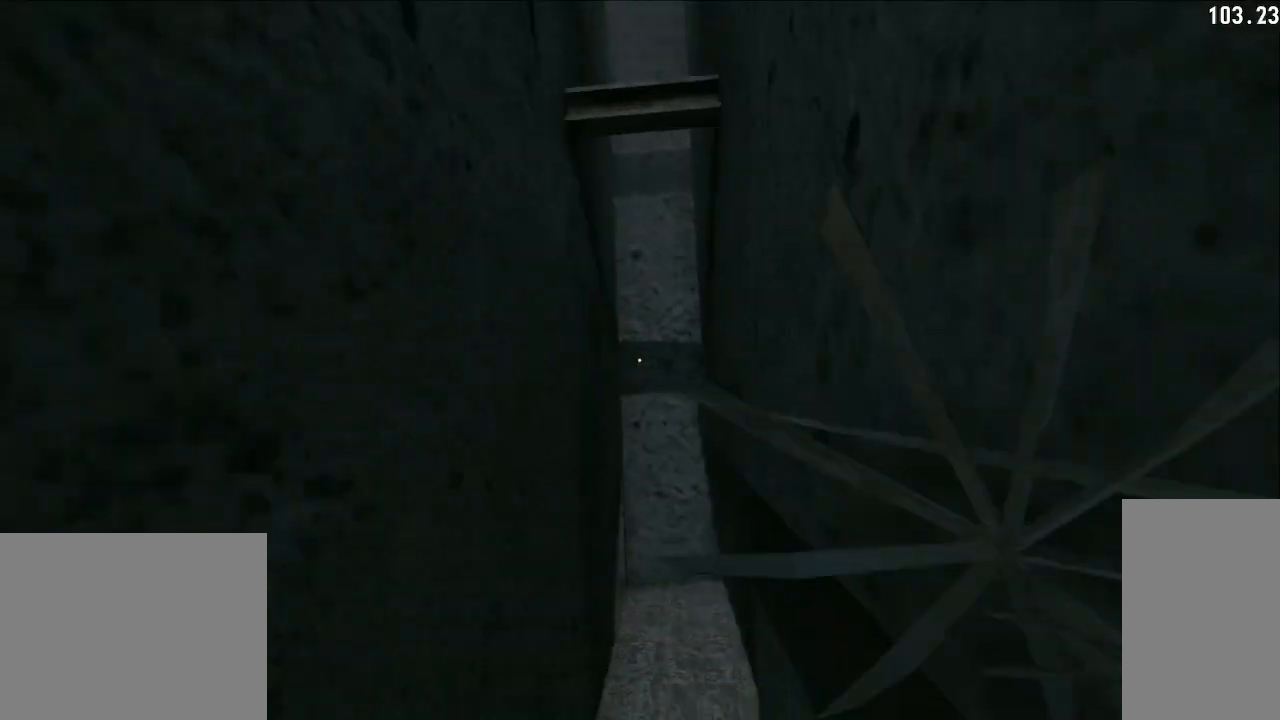
{"keys": ["a", "w"], "mouse": ["left"], "events": [[500, "a", "down"]]}
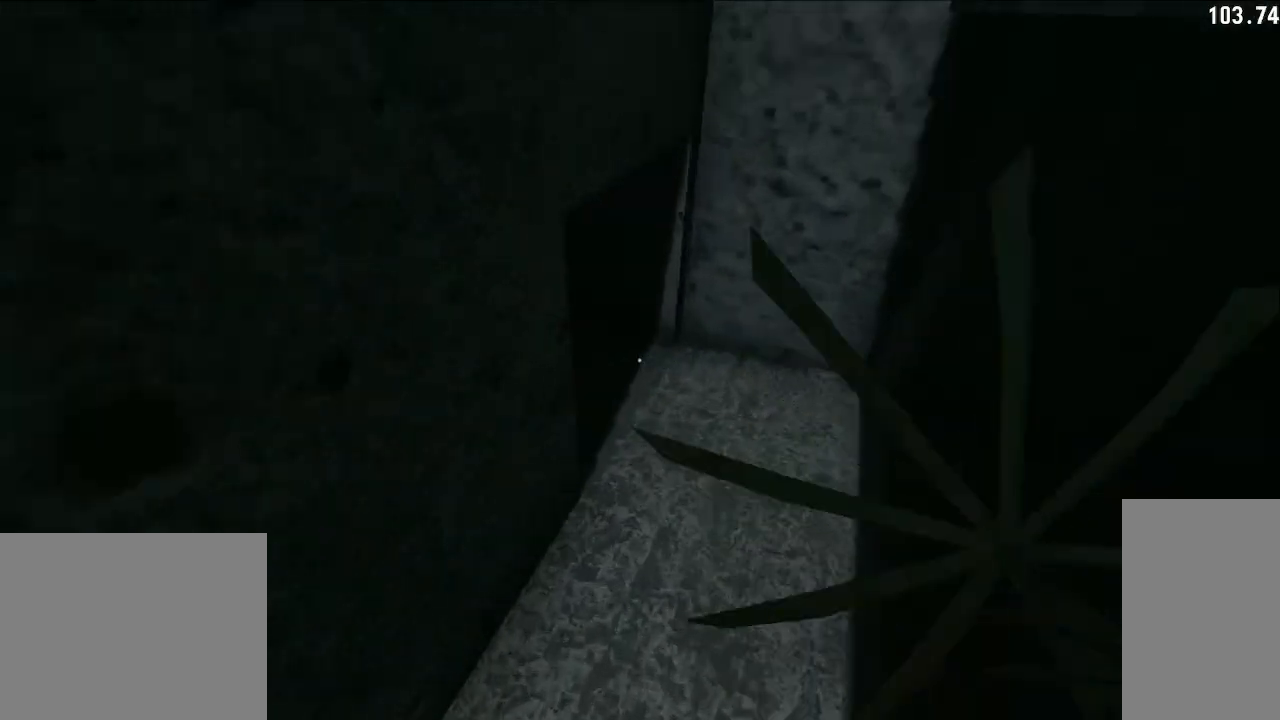
{"keys": ["a", "w"], "mouse": ["left"], "events": []}
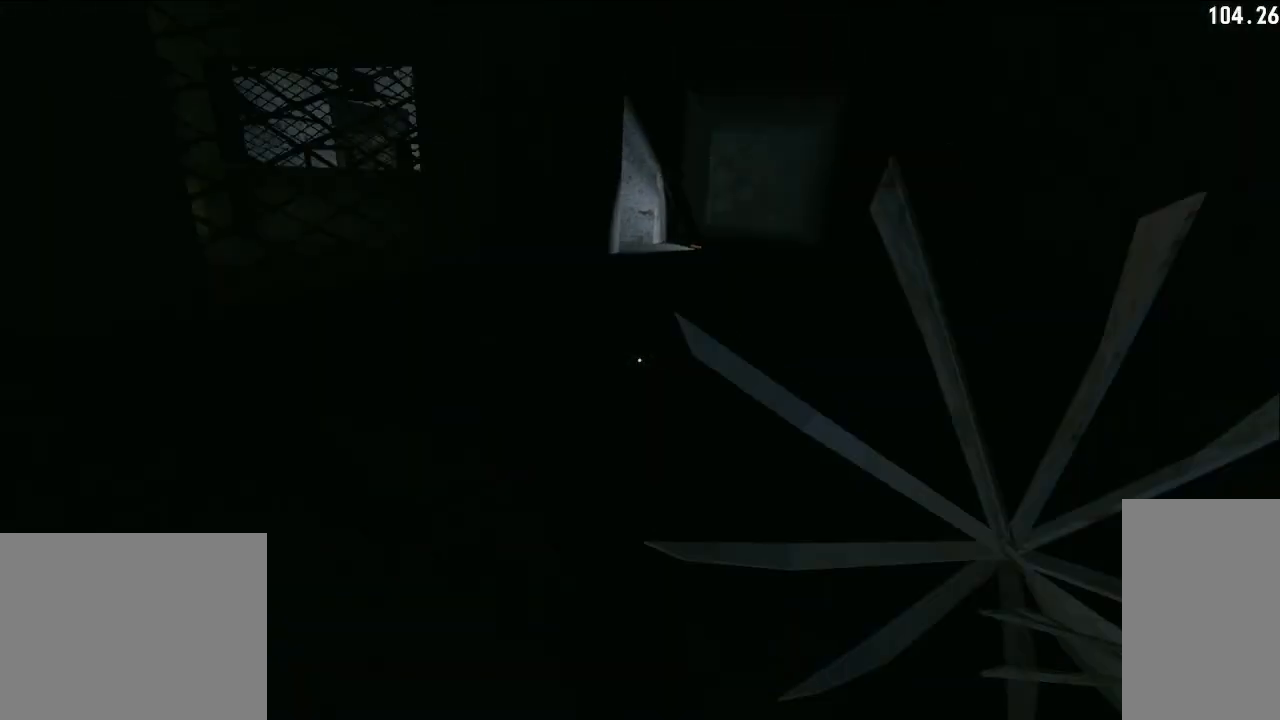
{"keys": ["a"], "mouse": ["left"], "events": [[217, "mouse_left", "up"], [350, "w", "up"], [450, "a", "up"], [450, "mouse_left", "down"], [467, "a", "down"]]}
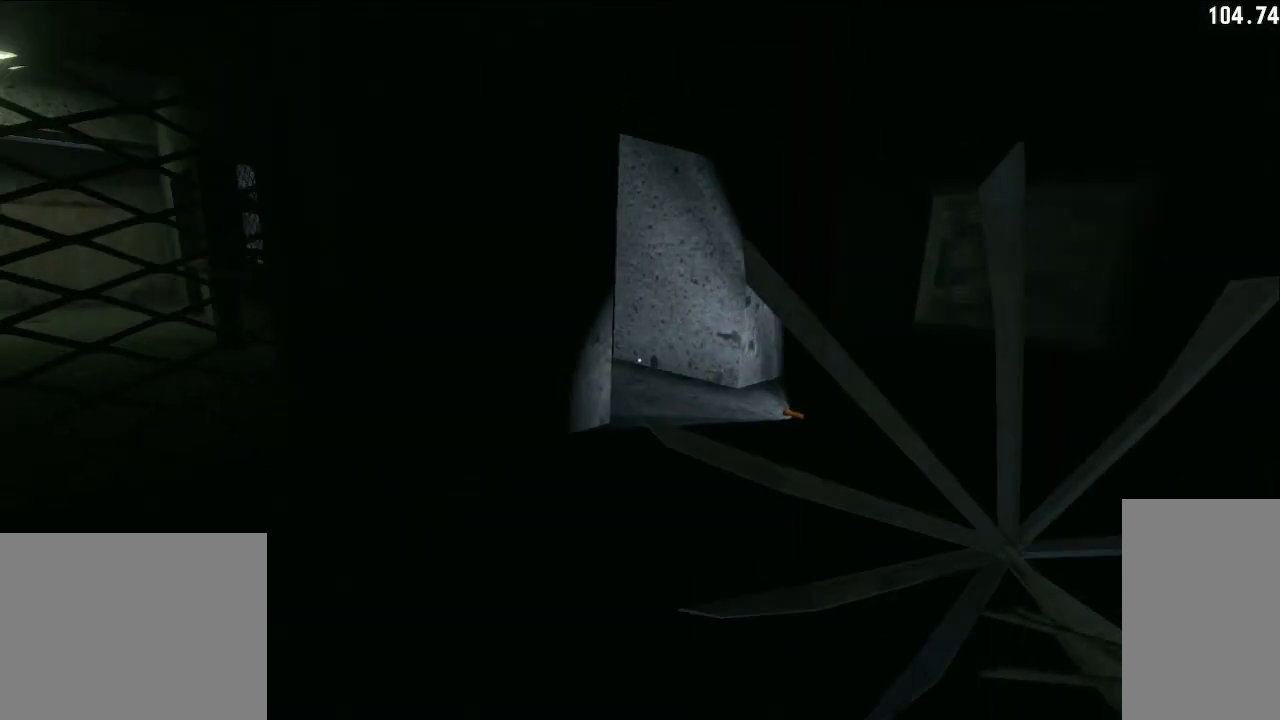
{"keys": ["w"], "mouse": ["left"], "events": [[50, "w", "down"], [450, "a", "up"]]}
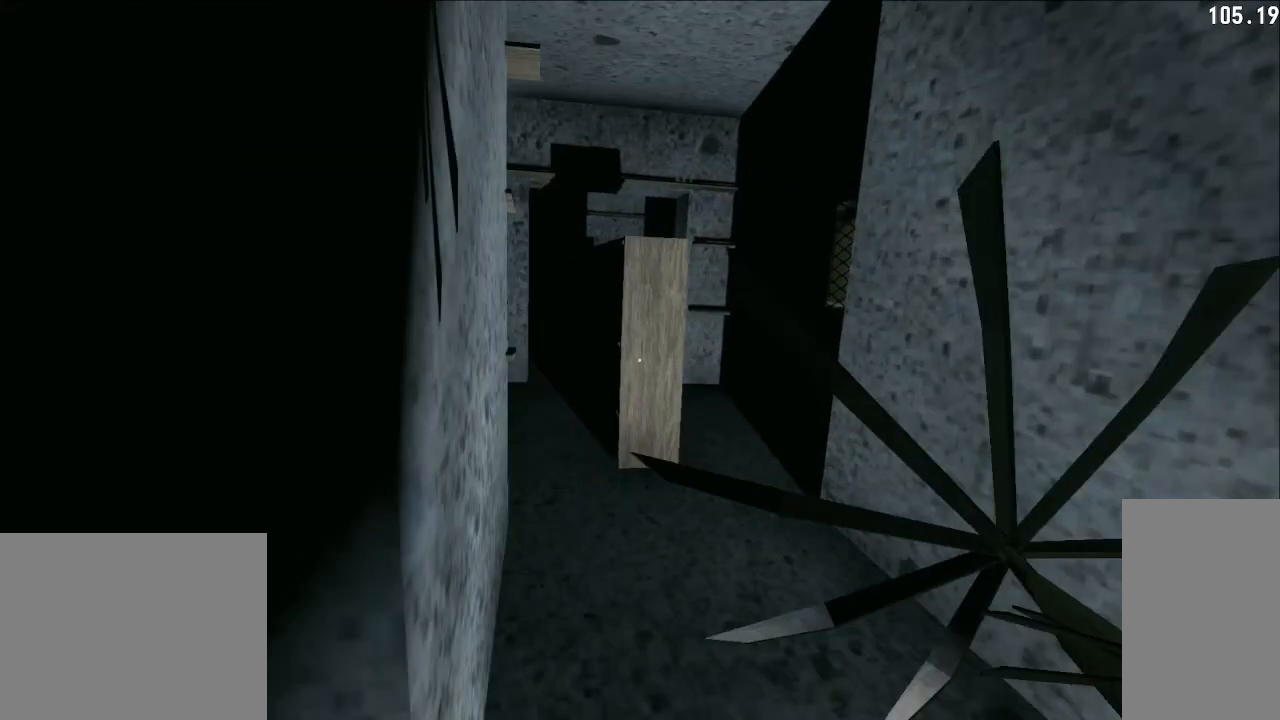
{"keys": [], "mouse": [], "events": [[67, "mouse_left", "up"], [233, "w", "up"]]}
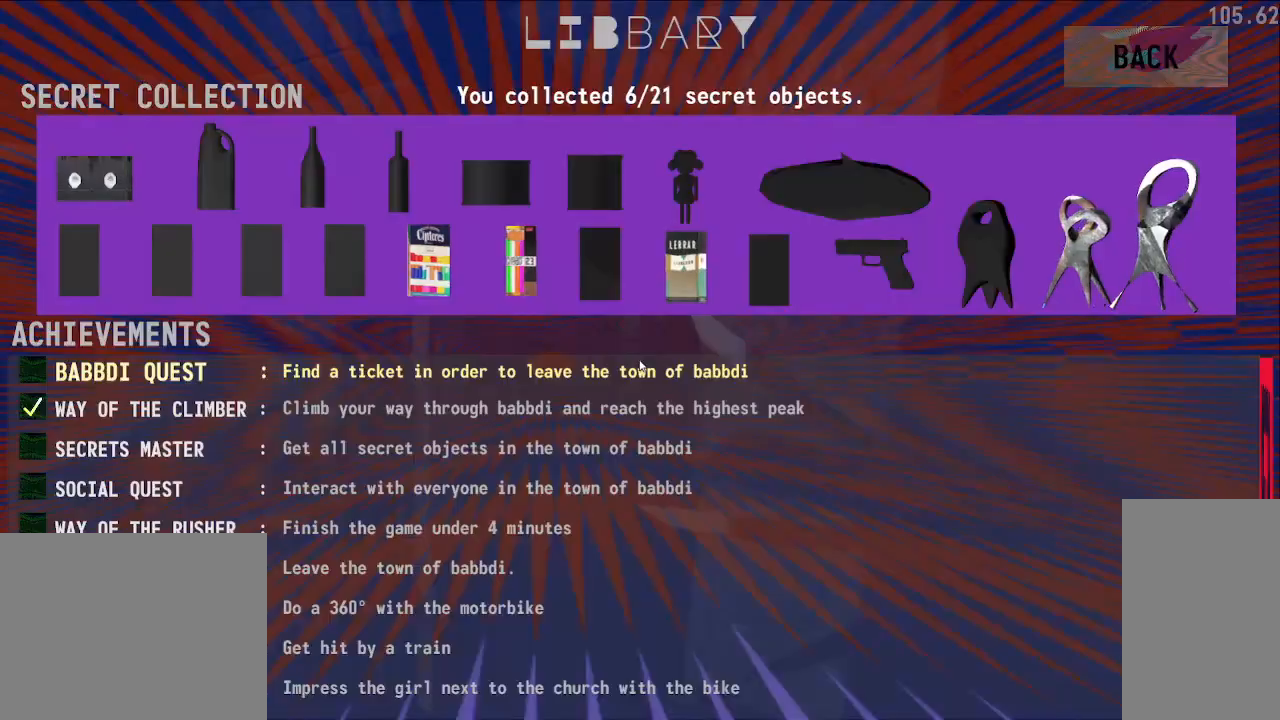
{"keys": ["w"], "mouse": ["left"], "events": [[433, "w", "down"], [467, "mouse_left", "down"]]}
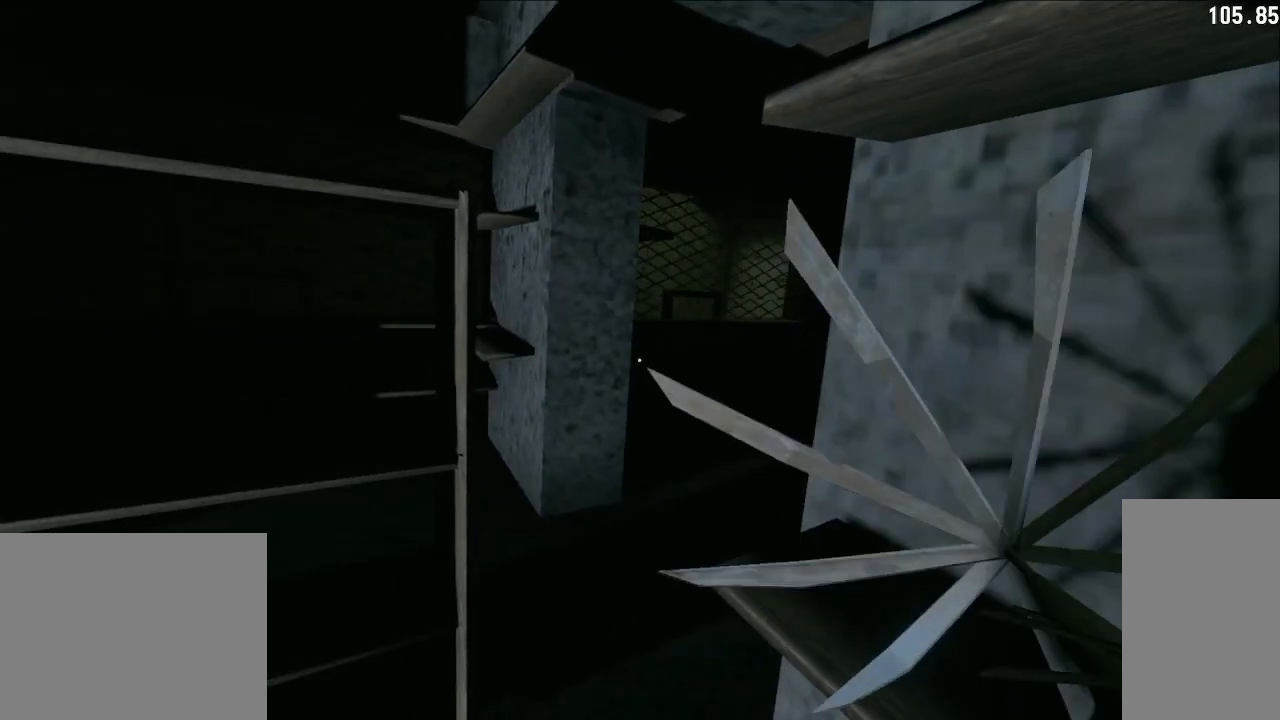
{"keys": [], "mouse": [], "events": [[117, "w", "up"], [133, "mouse_left", "up"]]}
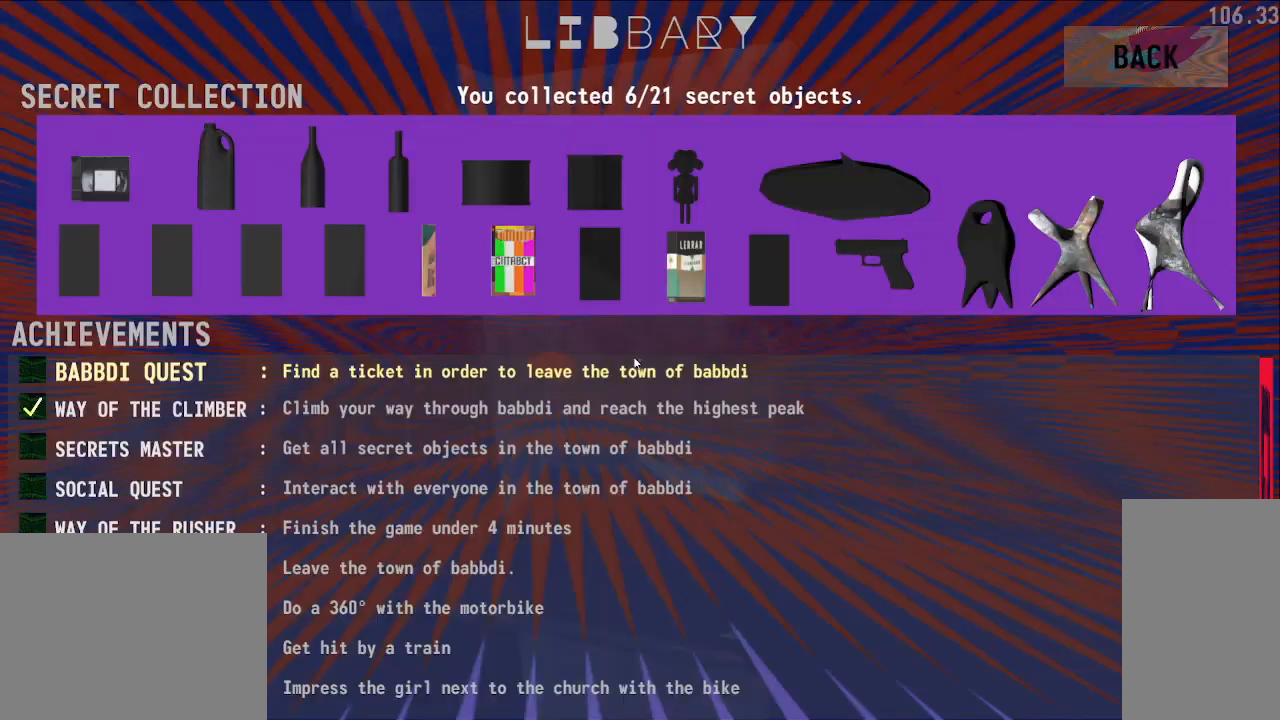
{"keys": [], "mouse": [], "events": []}
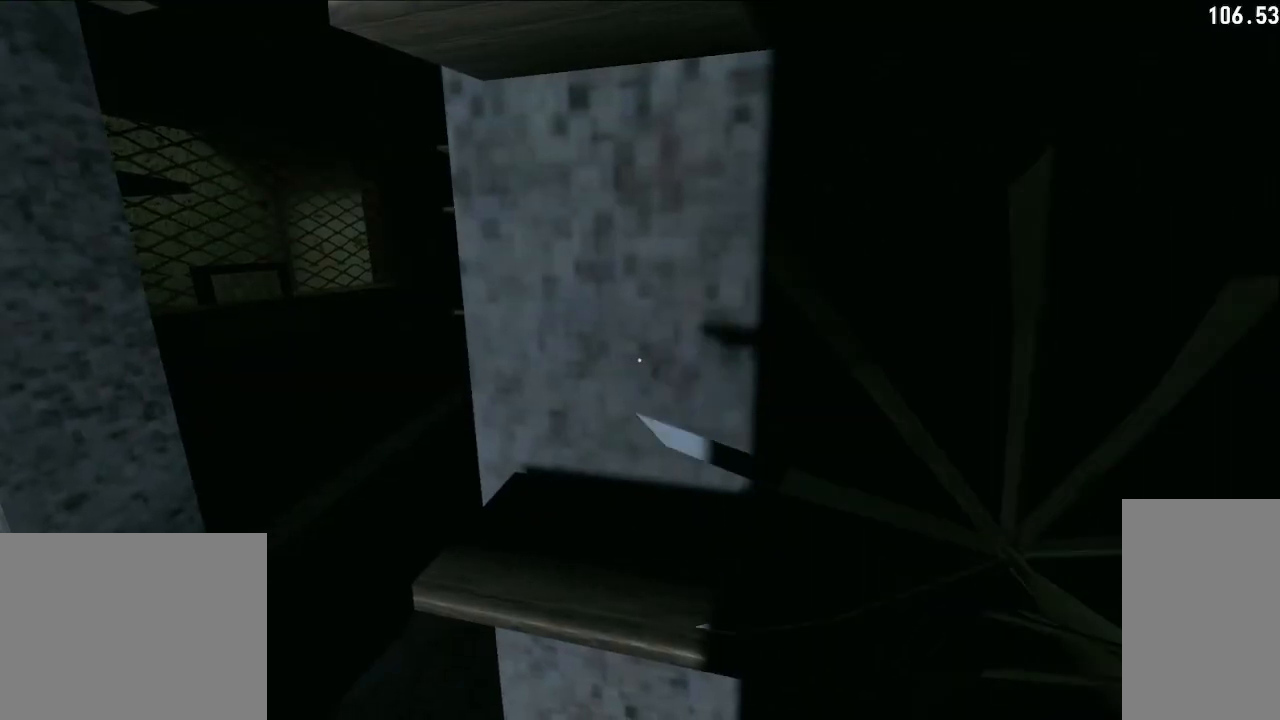
{"keys": [], "mouse": [], "events": [[100, "mouse_left", "down"], [400, "mouse_left", "up"]]}